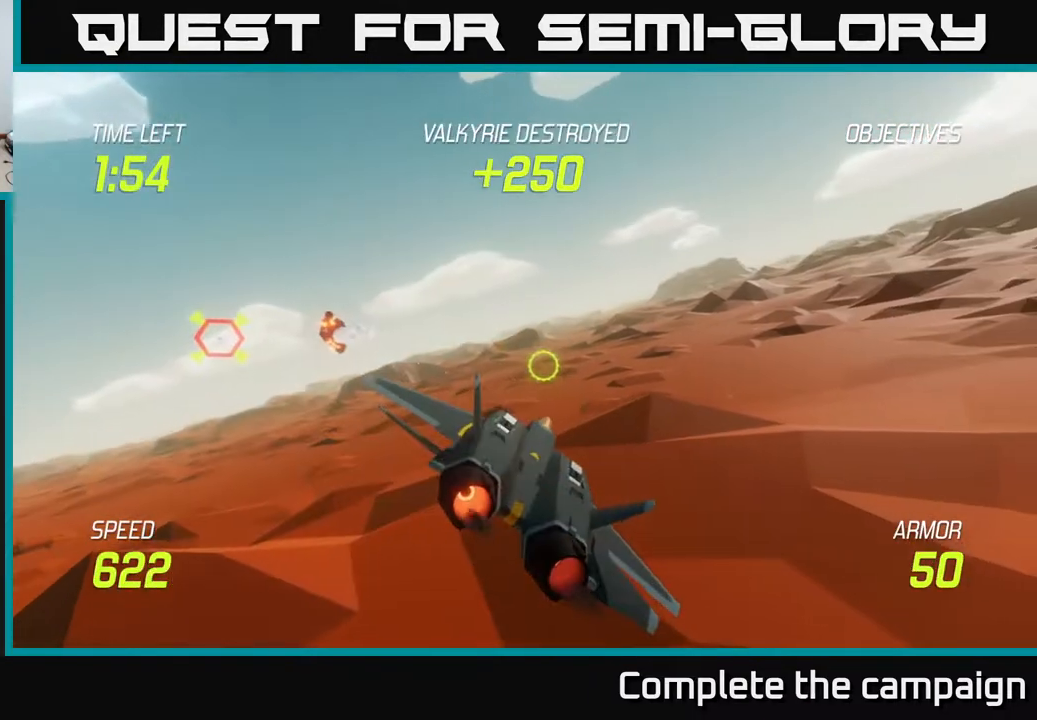
Gameplay with a controller (Xbox layout); each line is a JSON object with the inputs held at the frame after it. "events" lists button and stick changes between this image and that frame as [ms after this image, input, new state], when the widget could be followed in between. Not read: right_stick.
{"buttons": [], "left_stick": "left", "events": [[167, "L2", "up"], [300, "L2", "down"], [483, "L2", "up"]]}
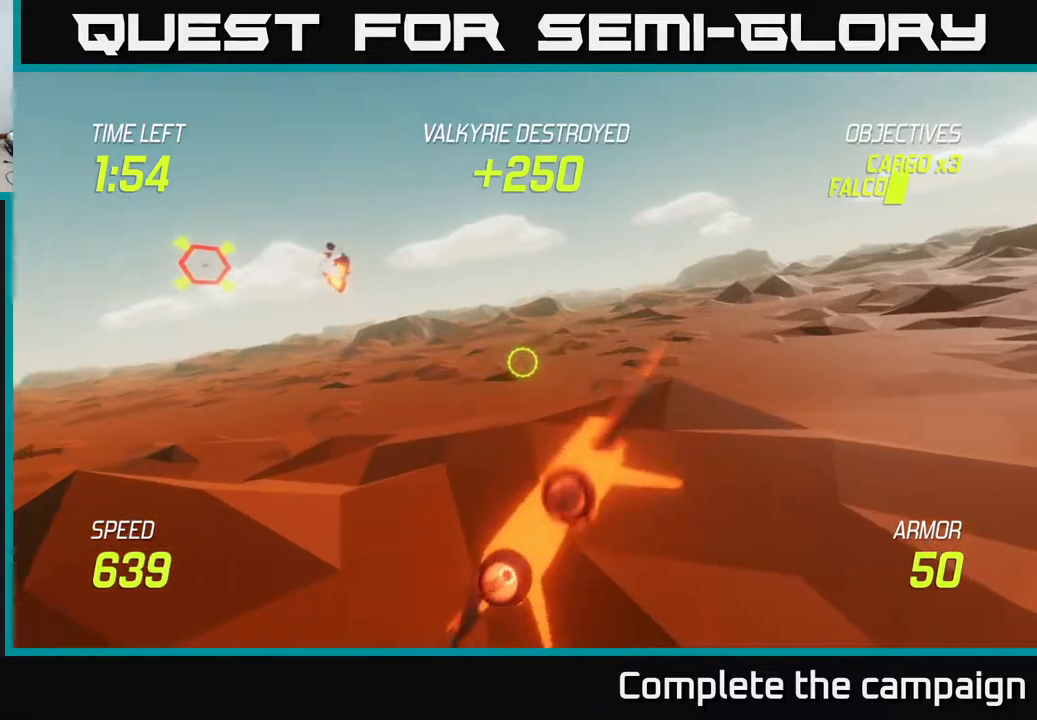
{"buttons": [], "left_stick": "left", "events": []}
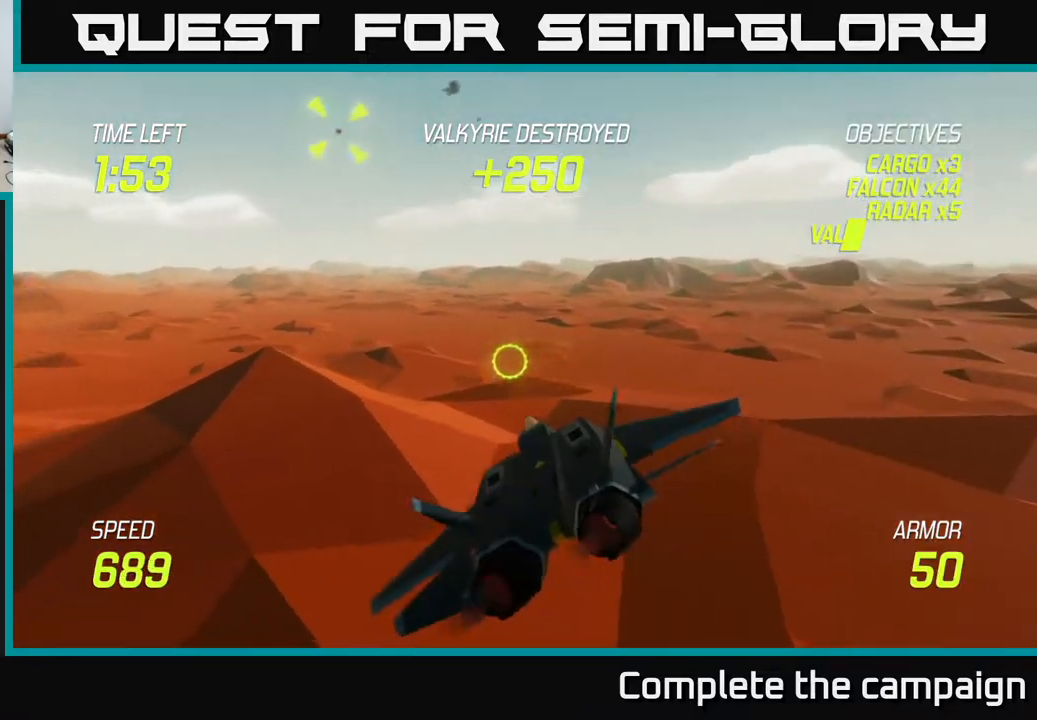
{"buttons": ["L2"], "left_stick": "left", "events": [[250, "L2", "down"]]}
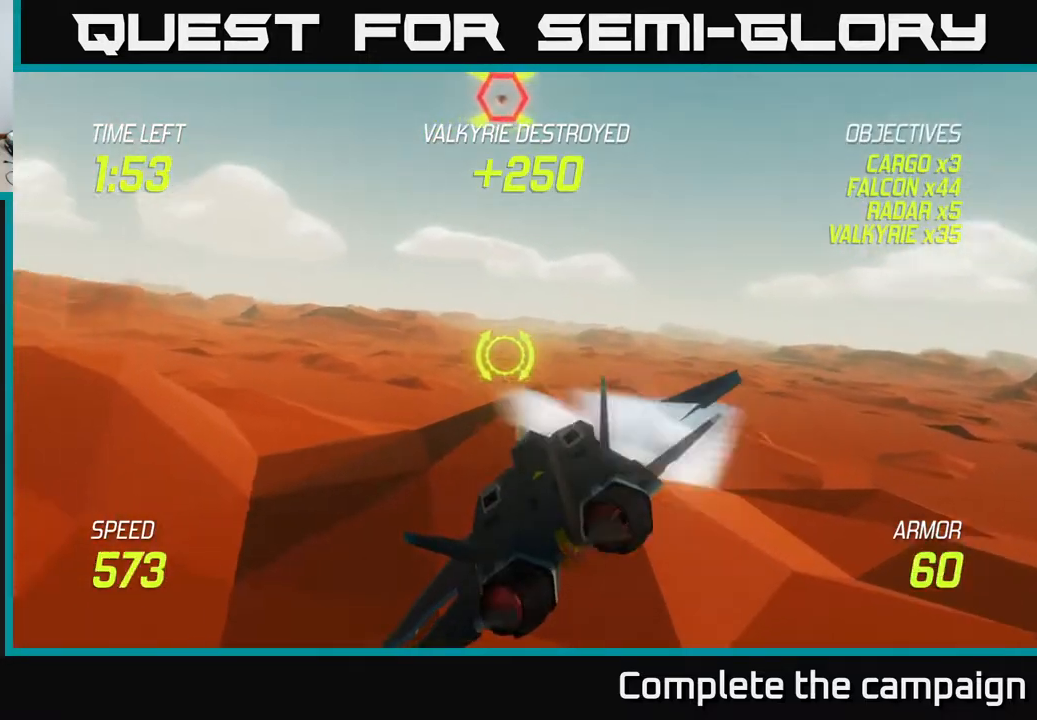
{"buttons": ["L2"], "left_stick": "left", "events": []}
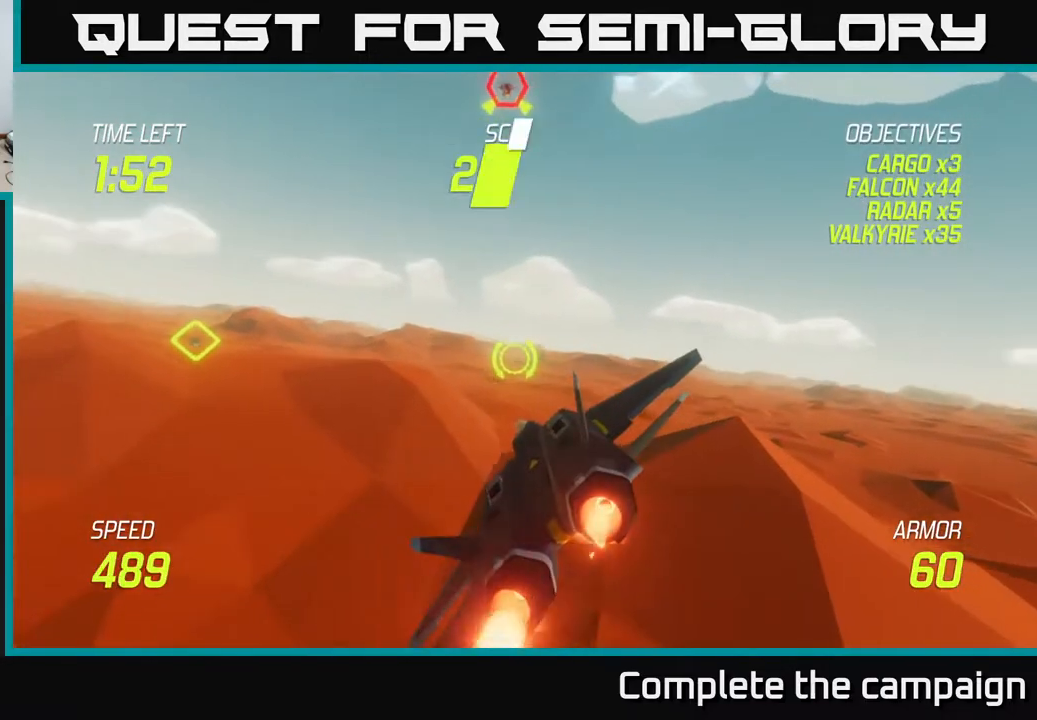
{"buttons": ["L2"], "left_stick": "left", "events": [[150, "L2", "up"], [233, "L2", "down"], [333, "L2", "up"], [417, "L2", "down"]]}
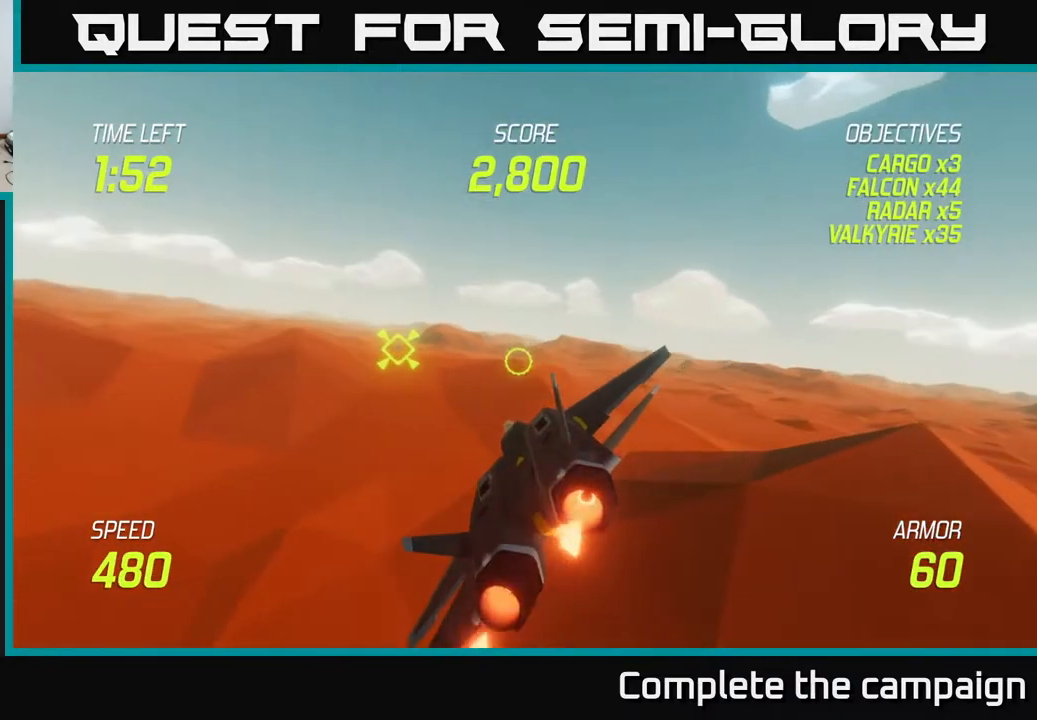
{"buttons": [], "left_stick": "up-left", "events": [[100, "L2", "up"], [250, "left_stick", "up-left"]]}
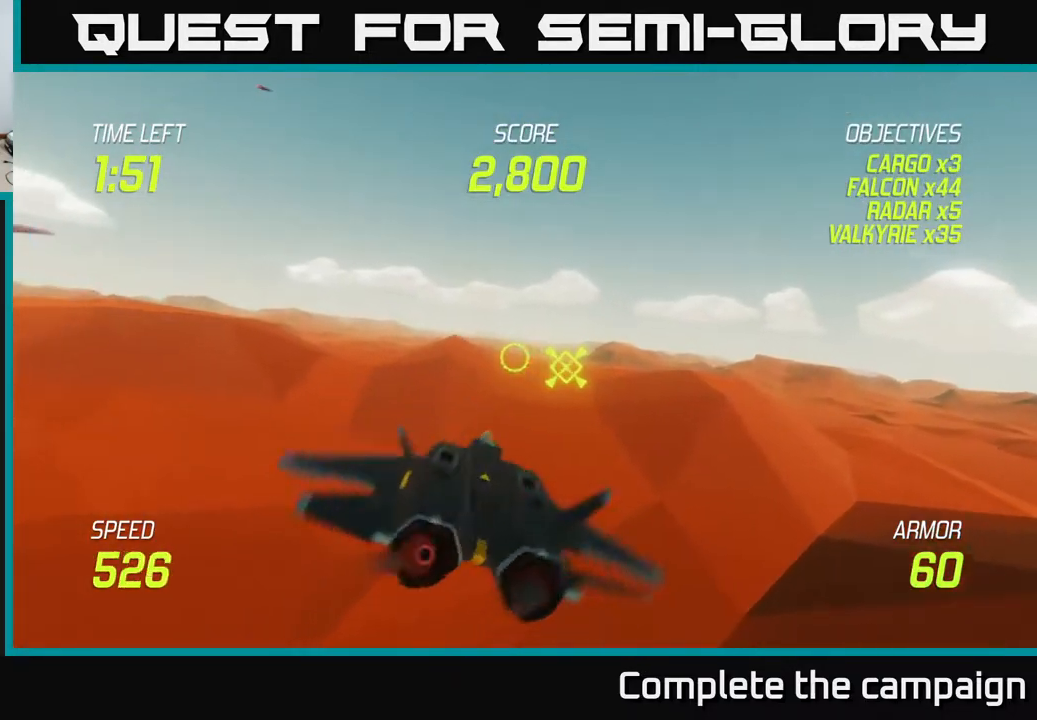
{"buttons": ["R2"], "left_stick": "up-right", "events": [[350, "left_stick", "up"], [467, "R2", "down"], [467, "left_stick", "up-right"]]}
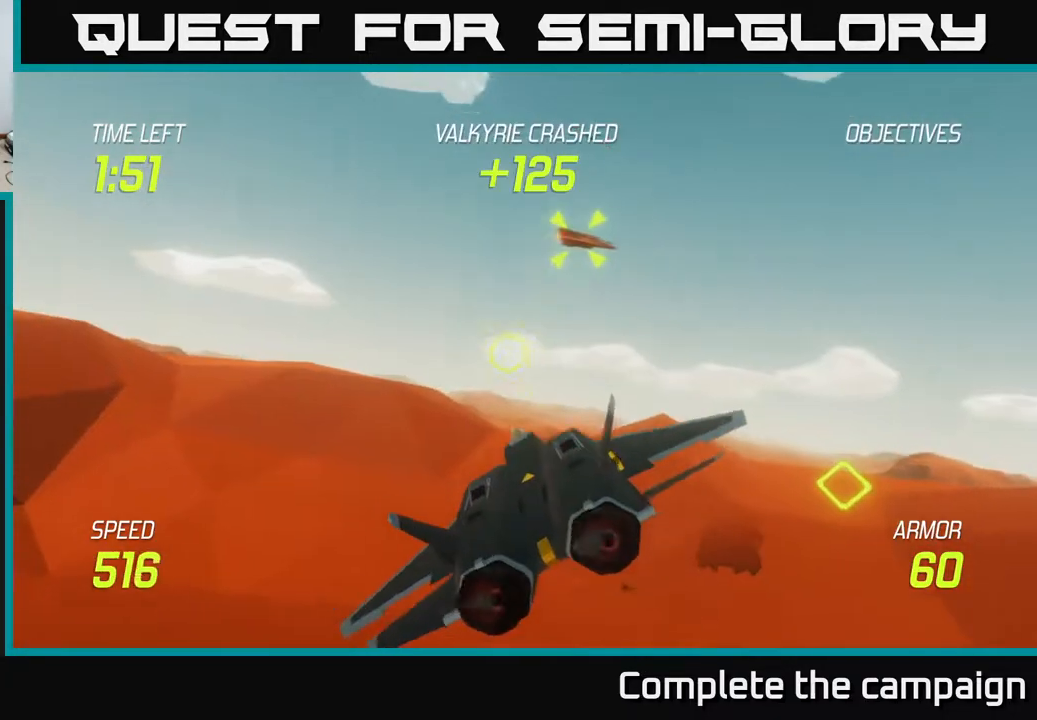
{"buttons": [], "left_stick": "up-right", "events": [[33, "left_stick", "right"], [50, "R2", "up"], [233, "left_stick", "up-right"]]}
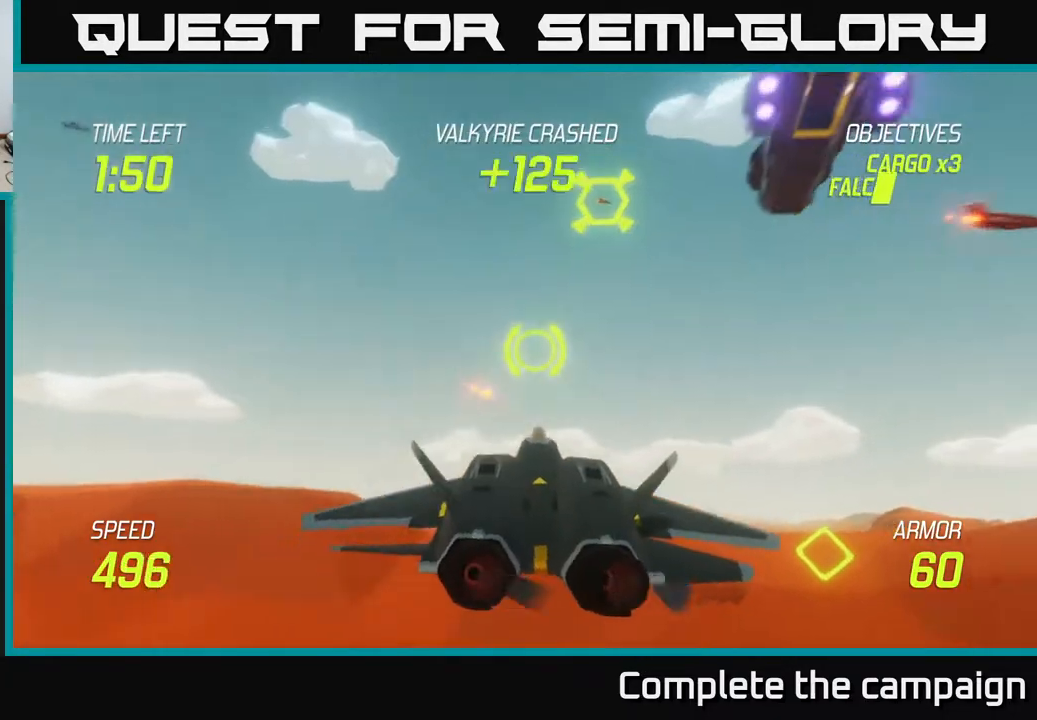
{"buttons": ["R2"], "left_stick": "center", "events": [[233, "R2", "down"], [233, "left_stick", "right"], [333, "R2", "up"], [433, "R2", "down"], [483, "left_stick", "center"]]}
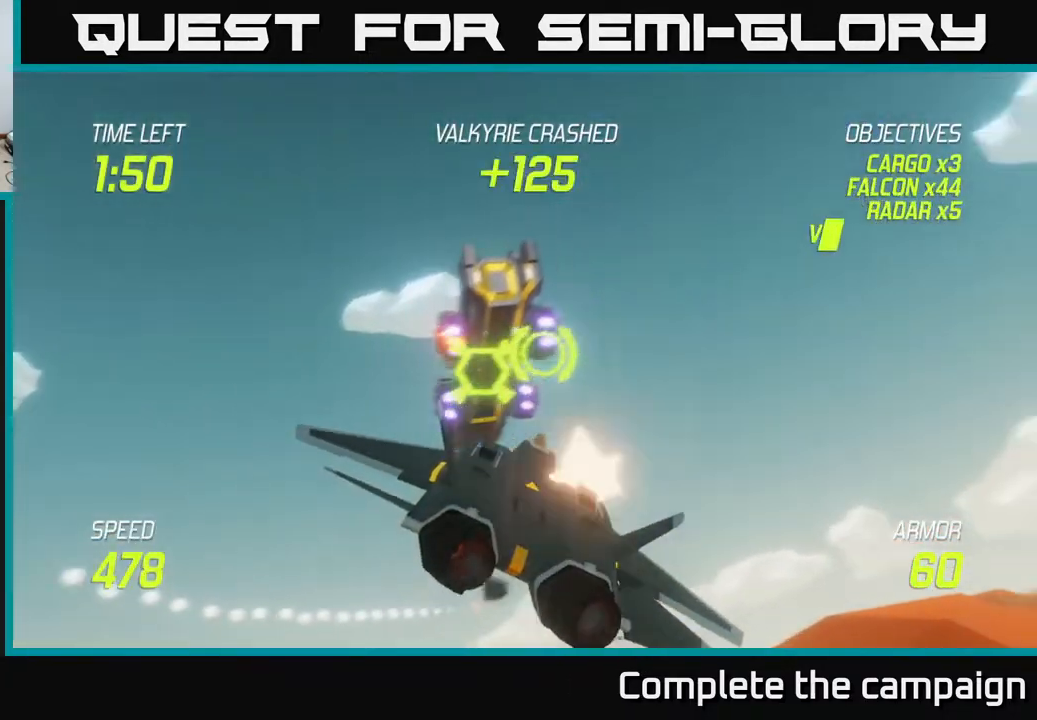
{"buttons": [], "left_stick": "right", "events": [[50, "R2", "up"], [83, "left_stick", "right"], [150, "R2", "down"], [233, "left_stick", "left"], [250, "R2", "up"], [333, "R2", "down"], [433, "R2", "up"], [483, "left_stick", "right"]]}
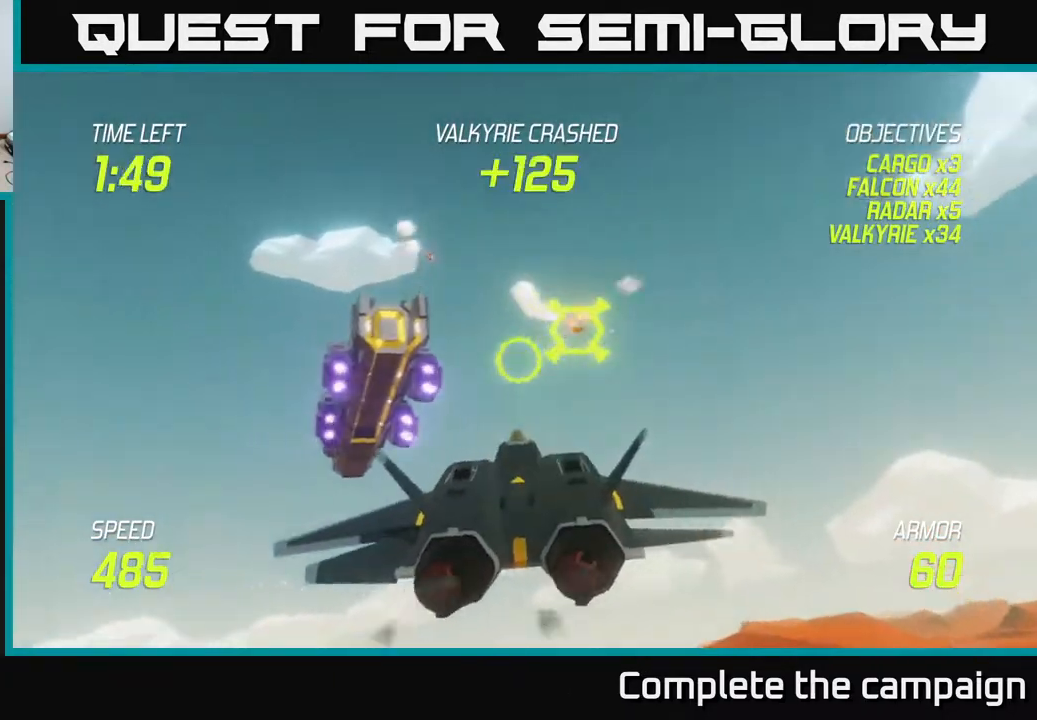
{"buttons": ["L2"], "left_stick": "left", "events": [[67, "R2", "down"], [167, "R2", "up"], [283, "left_stick", "left"], [450, "L2", "down"]]}
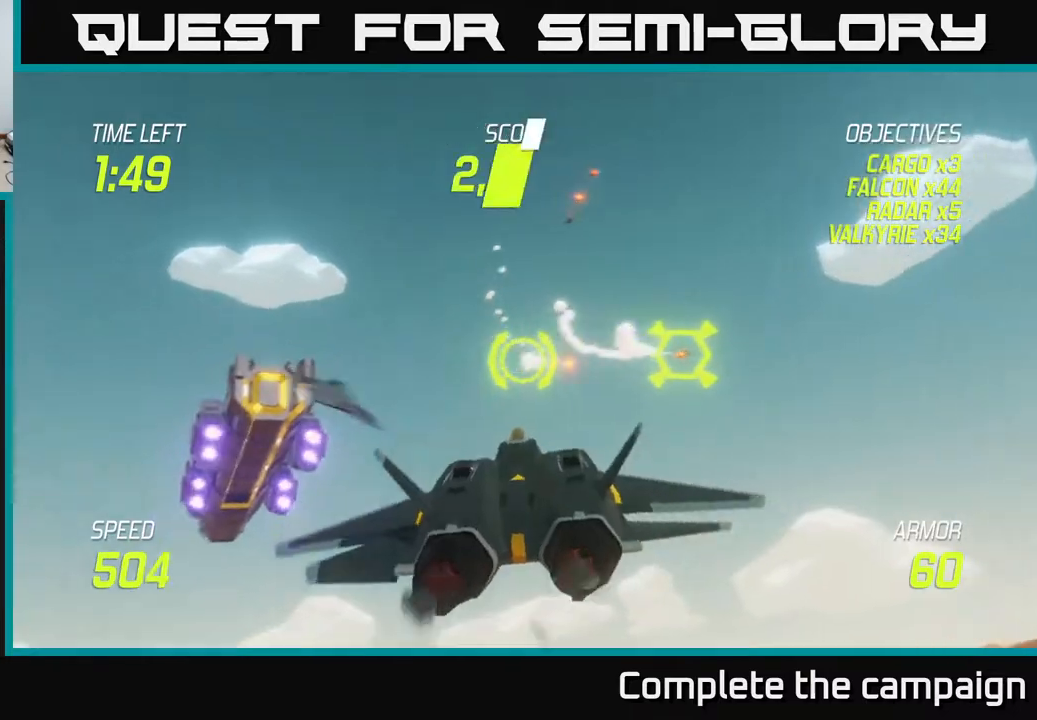
{"buttons": [], "left_stick": "left", "events": [[100, "L2", "up"], [183, "left_stick", "up"], [233, "left_stick", "right"], [350, "left_stick", "left"]]}
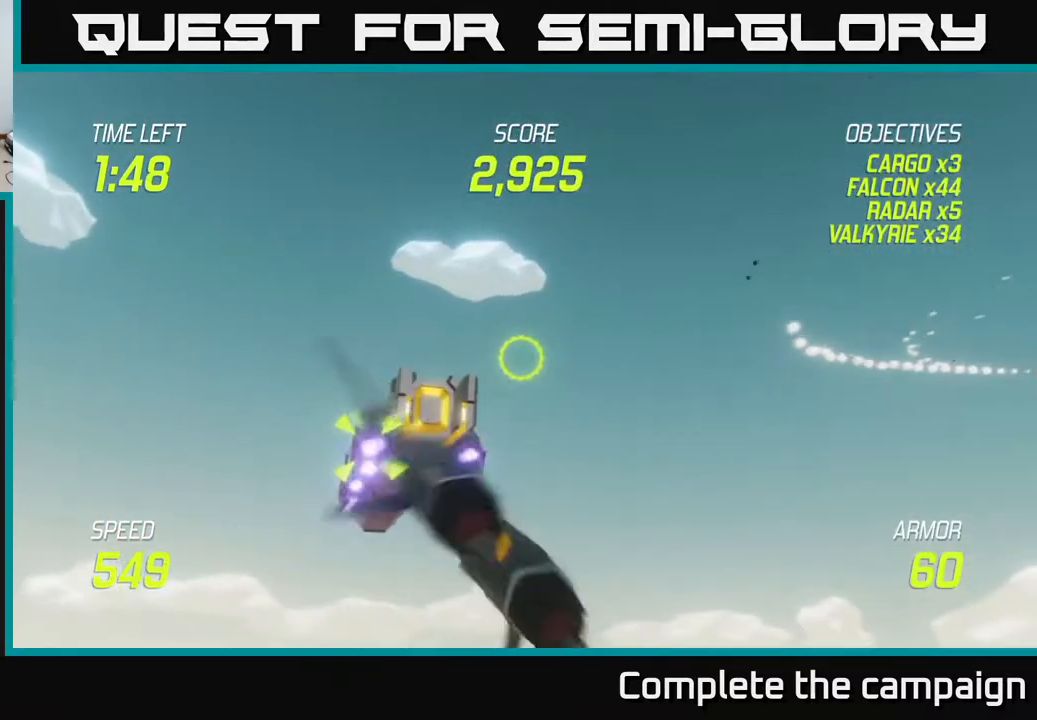
{"buttons": ["R2"], "left_stick": "down-right", "events": [[83, "left_stick", "down-left"], [217, "R2", "down"], [267, "left_stick", "center"], [333, "R2", "up"], [433, "R2", "down"], [450, "left_stick", "down-right"]]}
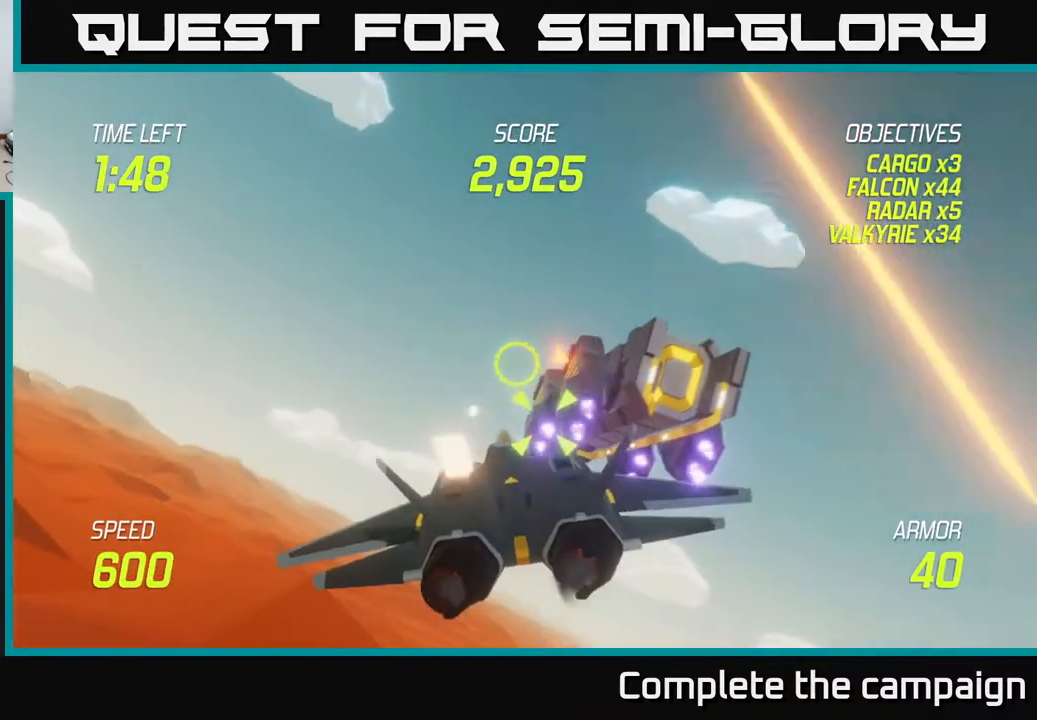
{"buttons": [], "left_stick": "down-right", "events": [[33, "R2", "up"], [50, "left_stick", "center"], [100, "R2", "down"], [217, "left_stick", "right"], [233, "R2", "up"], [367, "R2", "down"], [433, "left_stick", "down-right"], [467, "R2", "up"]]}
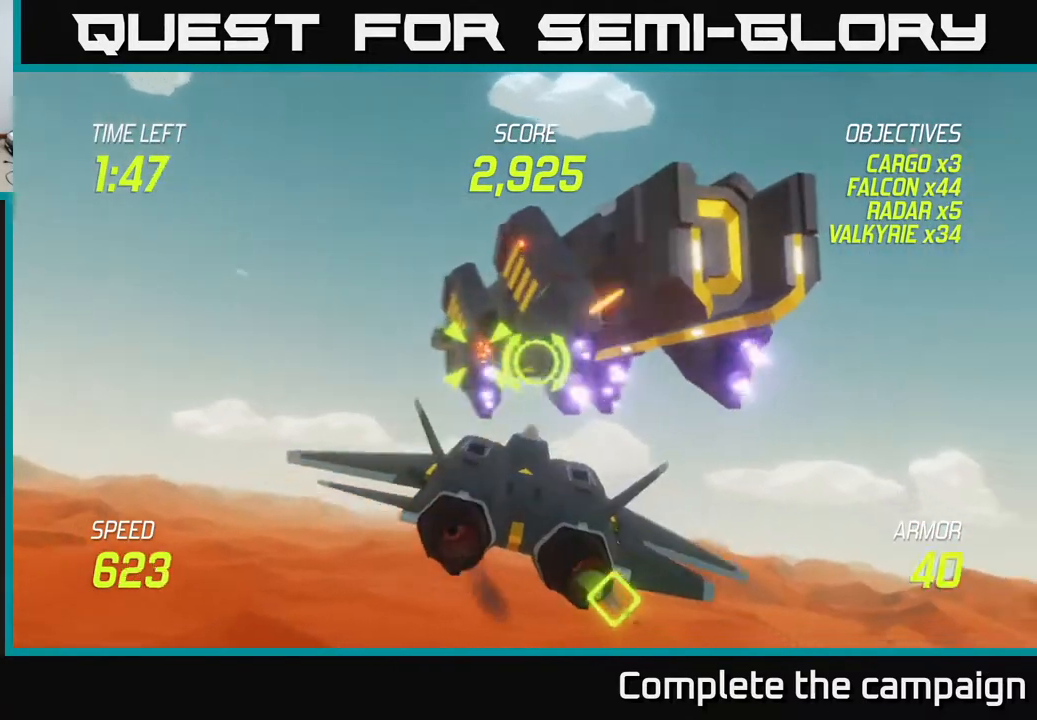
{"buttons": [], "left_stick": "right", "events": [[100, "left_stick", "down"], [333, "left_stick", "center"], [450, "left_stick", "right"]]}
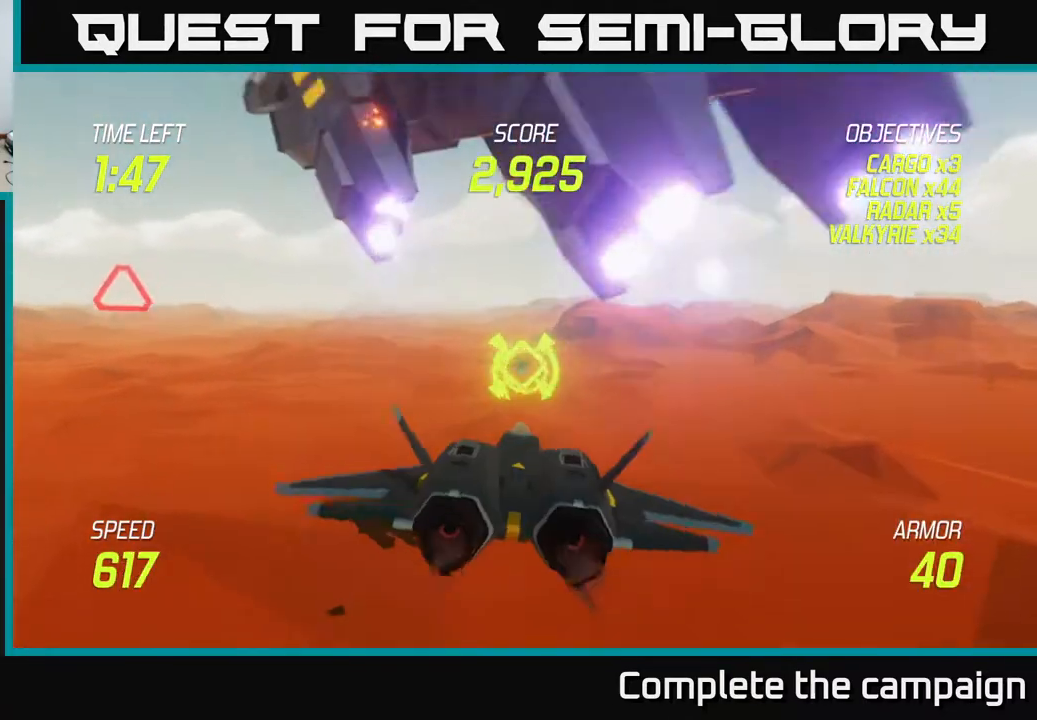
{"buttons": ["L2"], "left_stick": "up-right", "events": [[50, "left_stick", "center"], [150, "left_stick", "up-right"], [183, "L2", "down"]]}
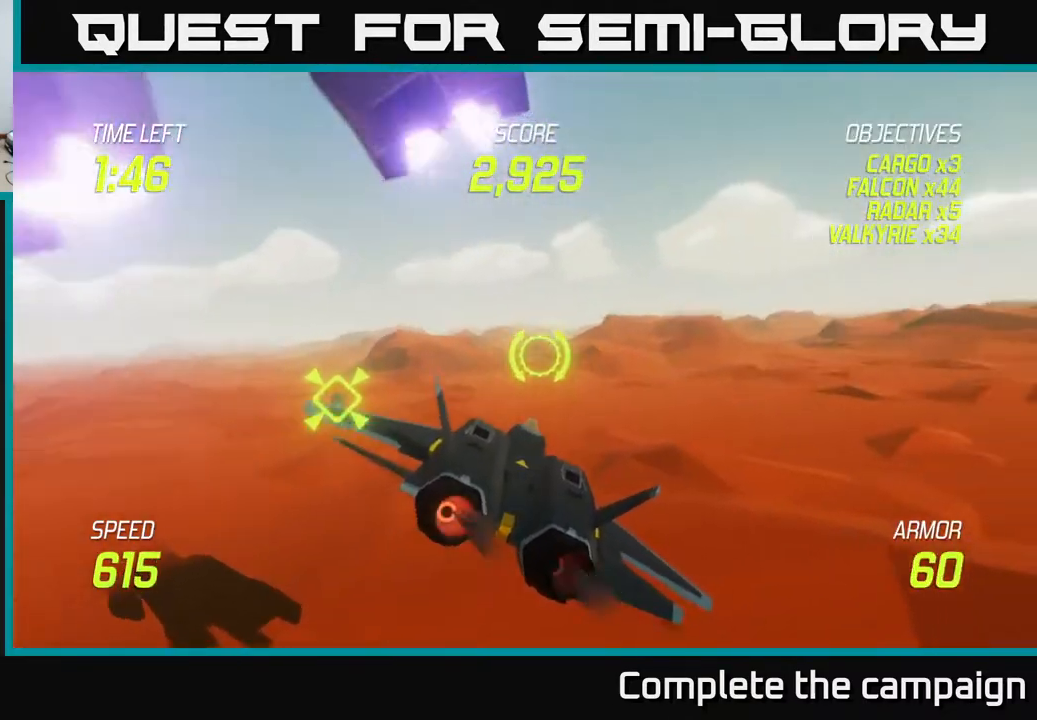
{"buttons": [], "left_stick": "up-right", "events": [[467, "L2", "up"]]}
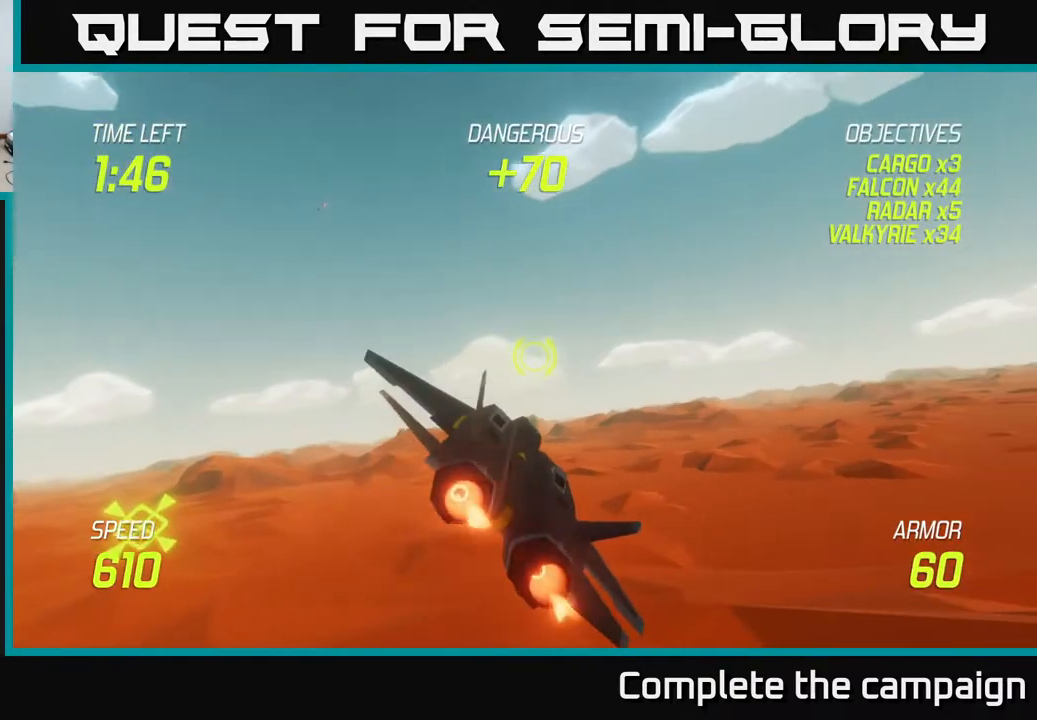
{"buttons": ["L2"], "left_stick": "right", "events": [[17, "left_stick", "right"], [150, "L2", "down"], [250, "L2", "up"], [350, "L2", "down"]]}
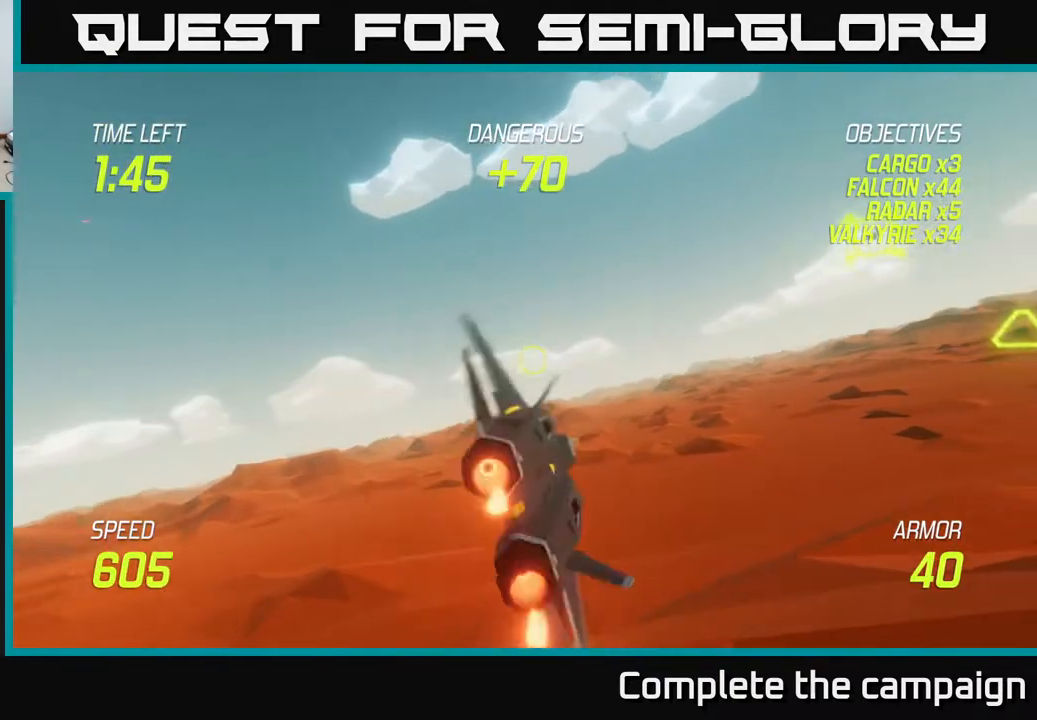
{"buttons": ["R2"], "left_stick": "left", "events": [[300, "left_stick", "up"], [383, "L2", "up"], [417, "R2", "down"], [417, "left_stick", "left"]]}
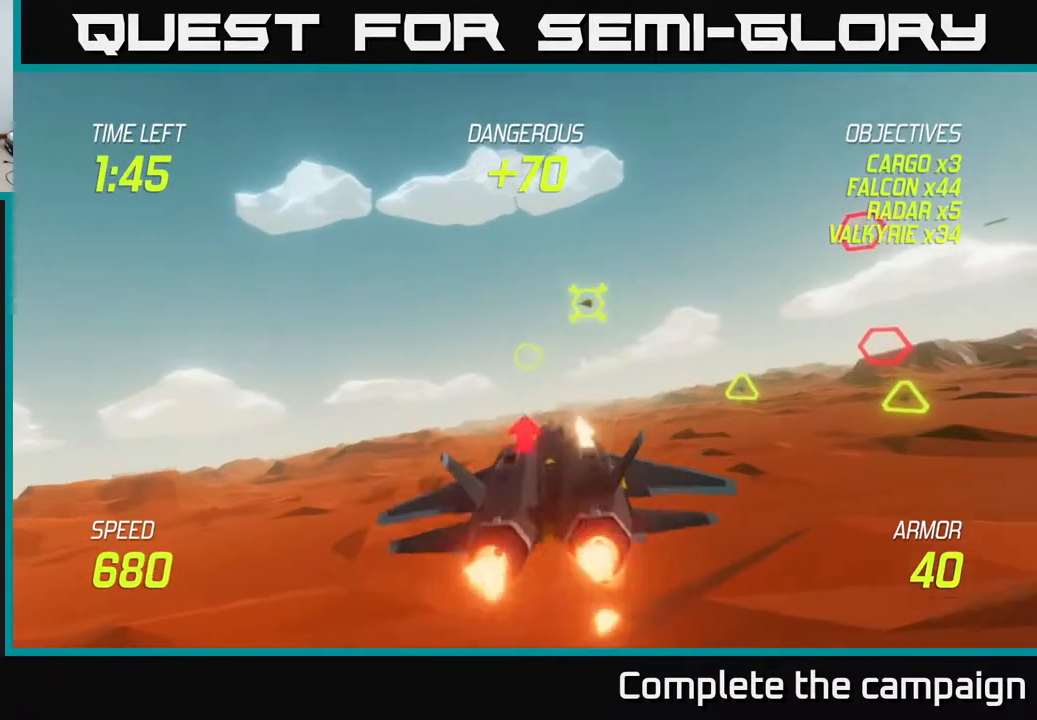
{"buttons": ["R2"], "left_stick": "up-left", "events": [[67, "R2", "up"], [167, "R2", "down"], [300, "R2", "up"], [383, "R2", "down"], [383, "left_stick", "up-left"]]}
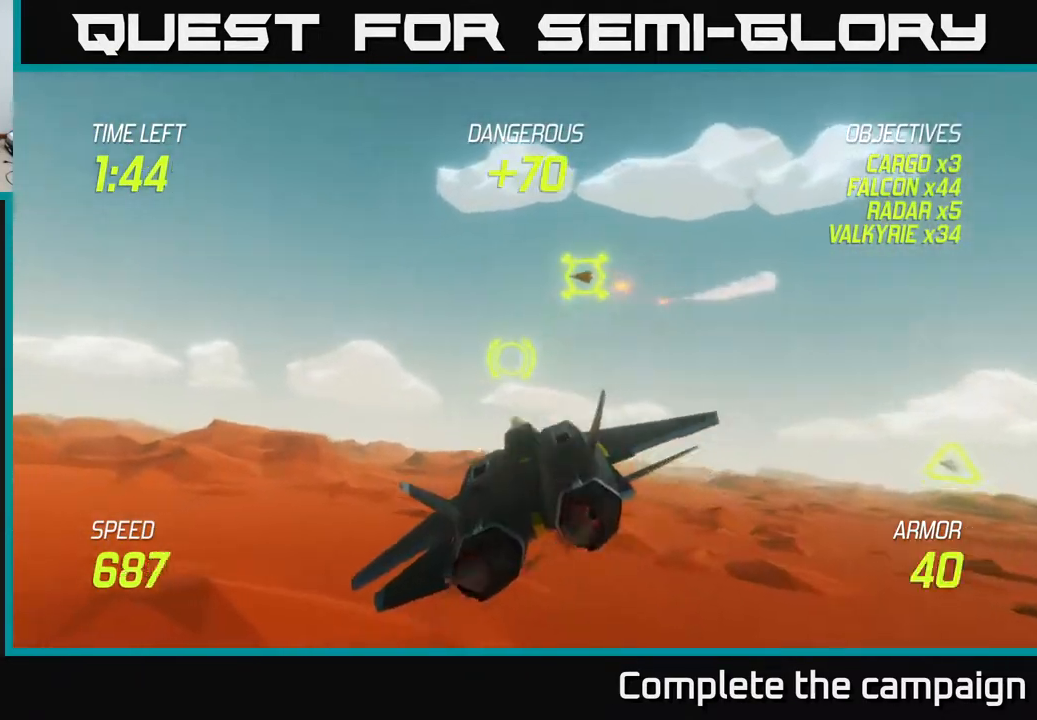
{"buttons": [], "left_stick": "down-right", "events": [[33, "R2", "up"], [67, "L2", "down"], [67, "left_stick", "right"], [150, "left_stick", "down-right"], [167, "L2", "up"]]}
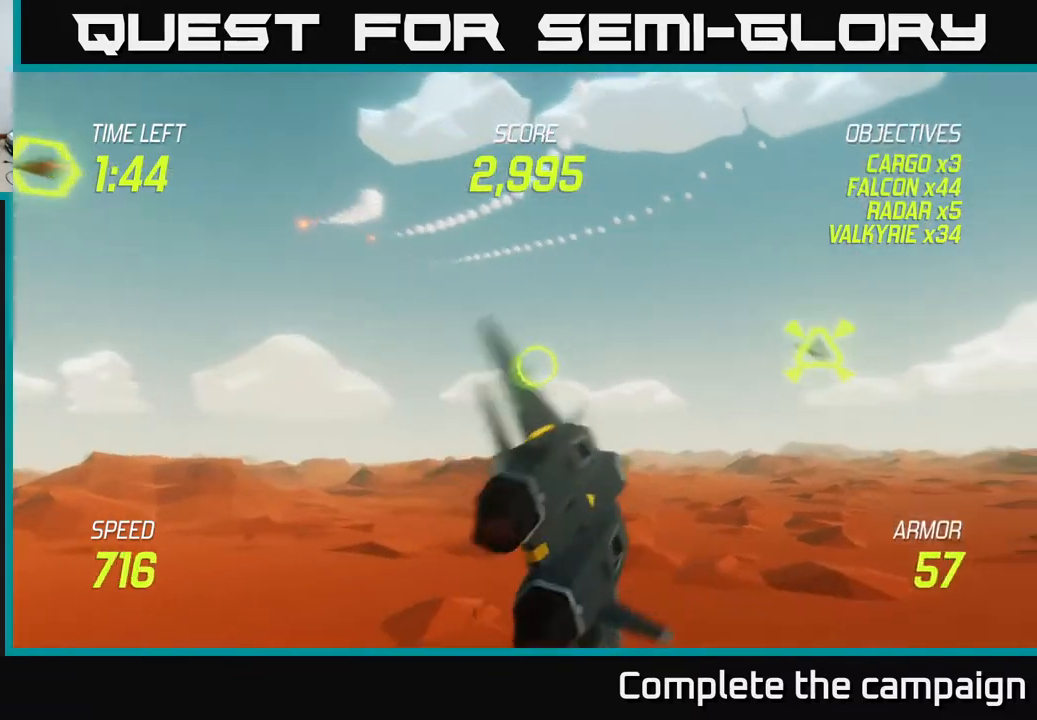
{"buttons": [], "left_stick": "right", "events": [[117, "left_stick", "left"], [150, "R2", "down"], [317, "R2", "up"], [400, "left_stick", "up"], [467, "left_stick", "right"]]}
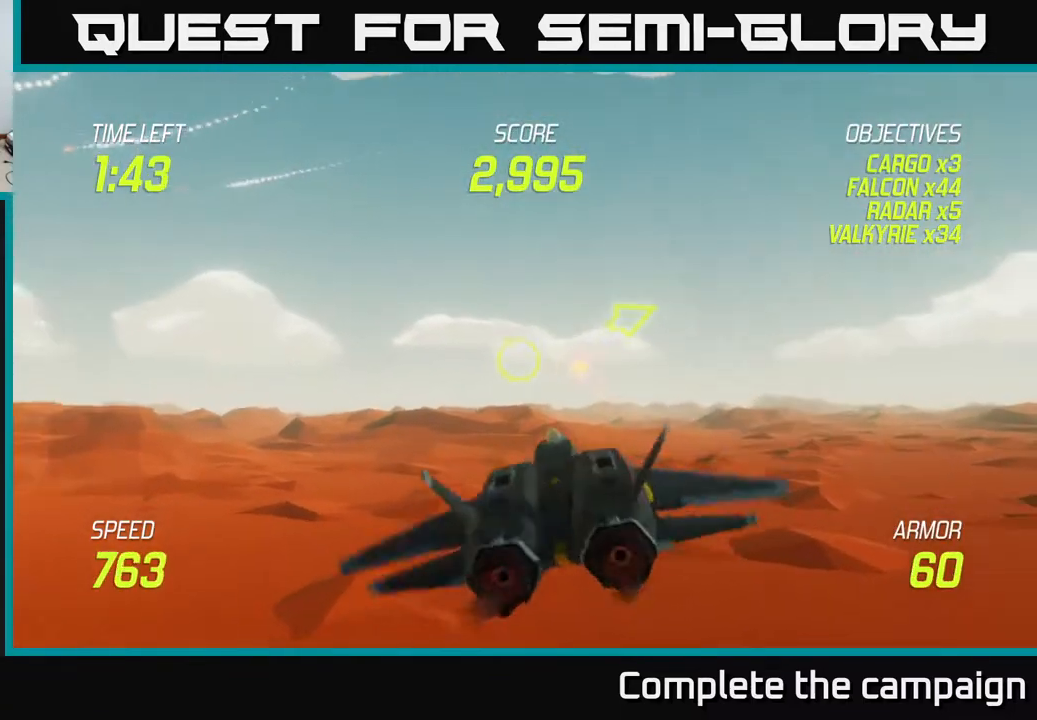
{"buttons": [], "left_stick": "right", "events": []}
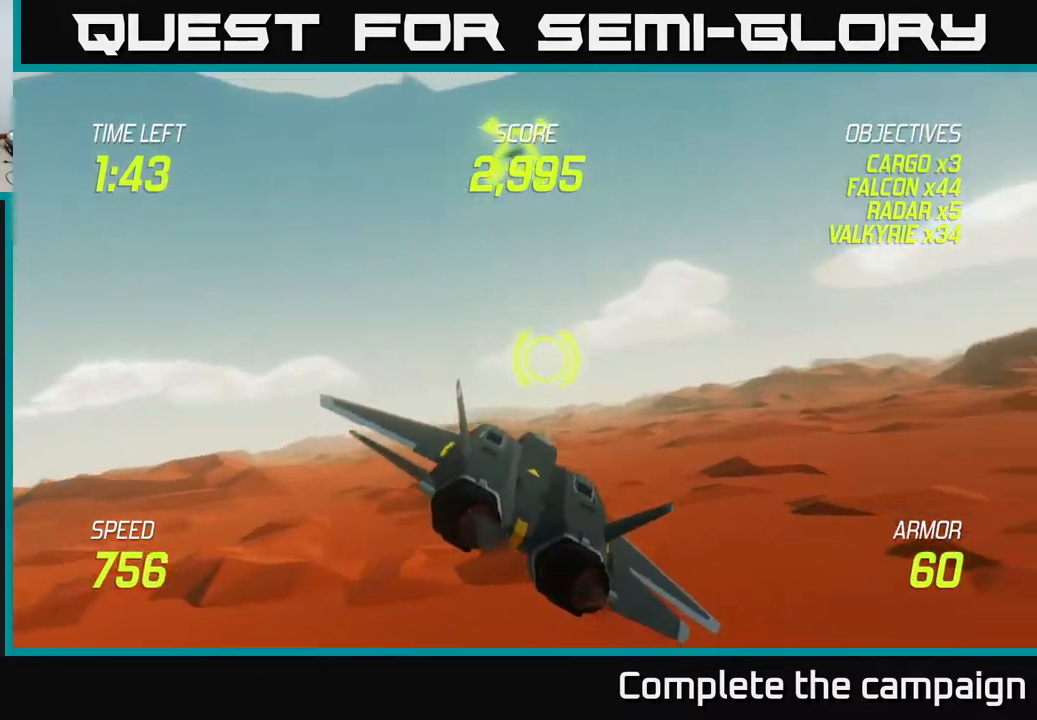
{"buttons": [], "left_stick": "center", "events": [[183, "R2", "down"], [250, "left_stick", "down-left"], [283, "R2", "up"], [350, "R2", "down"], [400, "left_stick", "center"], [450, "R2", "up"]]}
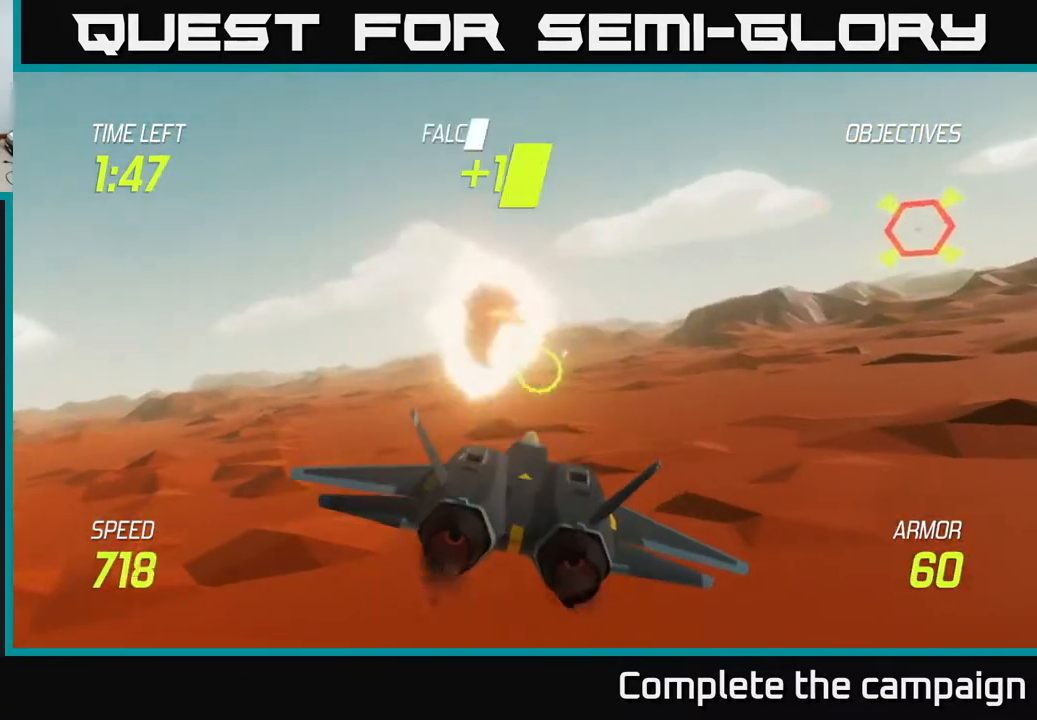
{"buttons": ["L2"], "left_stick": "right", "events": [[50, "left_stick", "right"], [167, "L2", "down"], [267, "L2", "up"], [367, "L2", "down"]]}
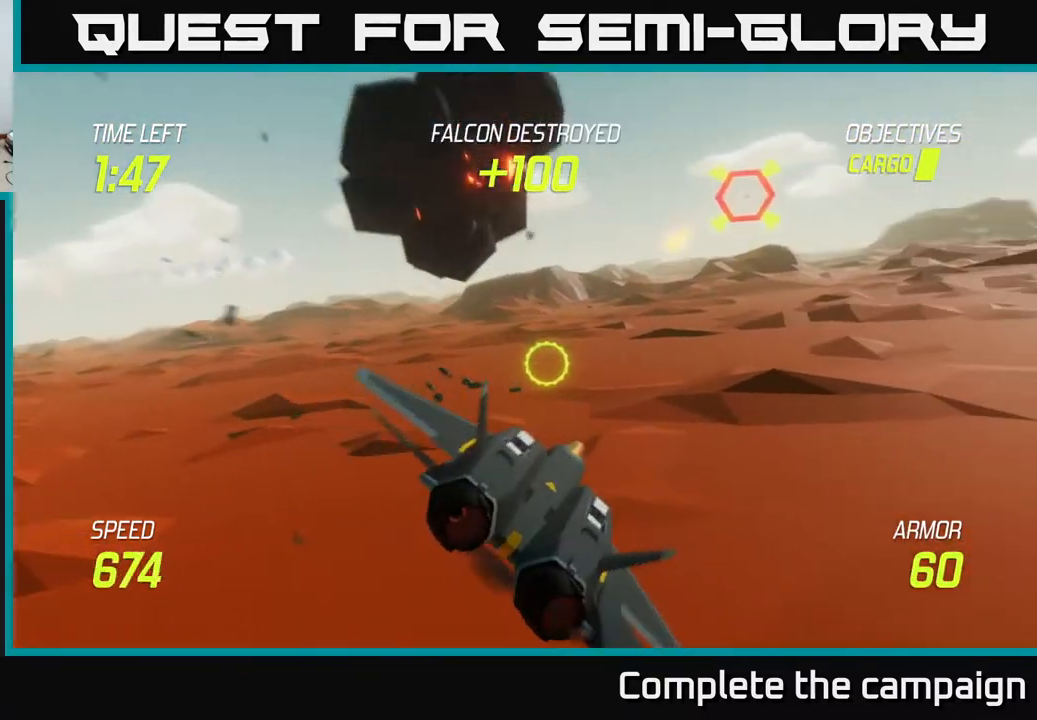
{"buttons": ["R2"], "left_stick": "up", "events": [[17, "L2", "up"], [83, "left_stick", "up-right"], [300, "left_stick", "up"], [467, "R2", "down"]]}
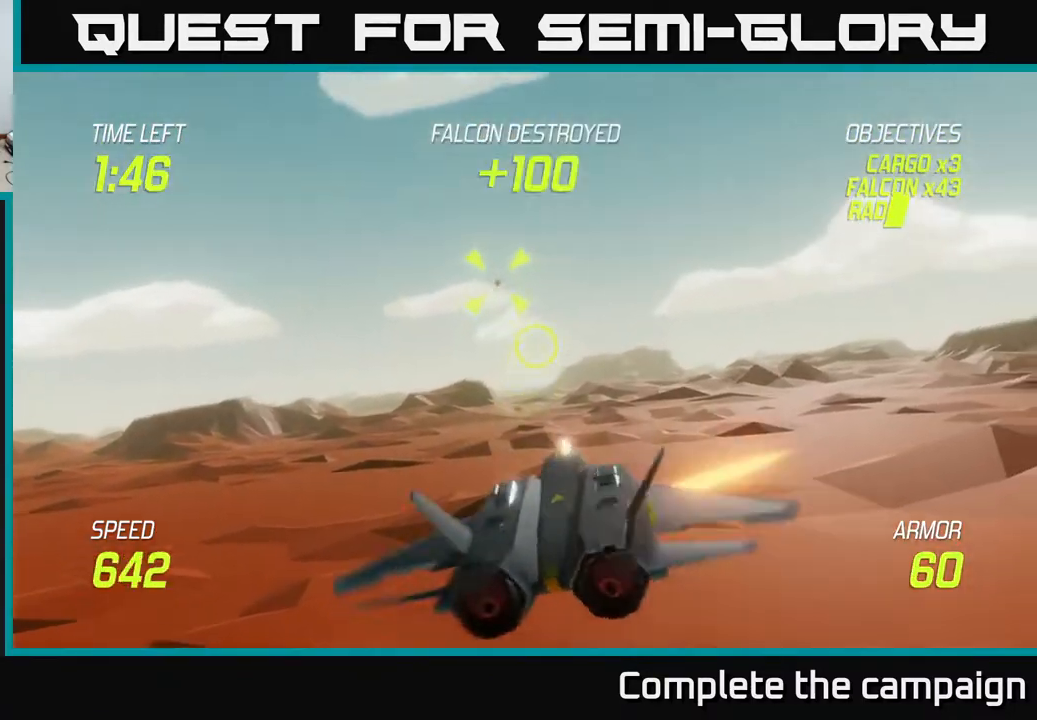
{"buttons": ["R2"], "left_stick": "center", "events": [[83, "R2", "up"], [200, "R2", "down"], [283, "left_stick", "center"], [333, "R2", "up"], [333, "left_stick", "down-right"], [367, "R2", "down"], [467, "left_stick", "center"]]}
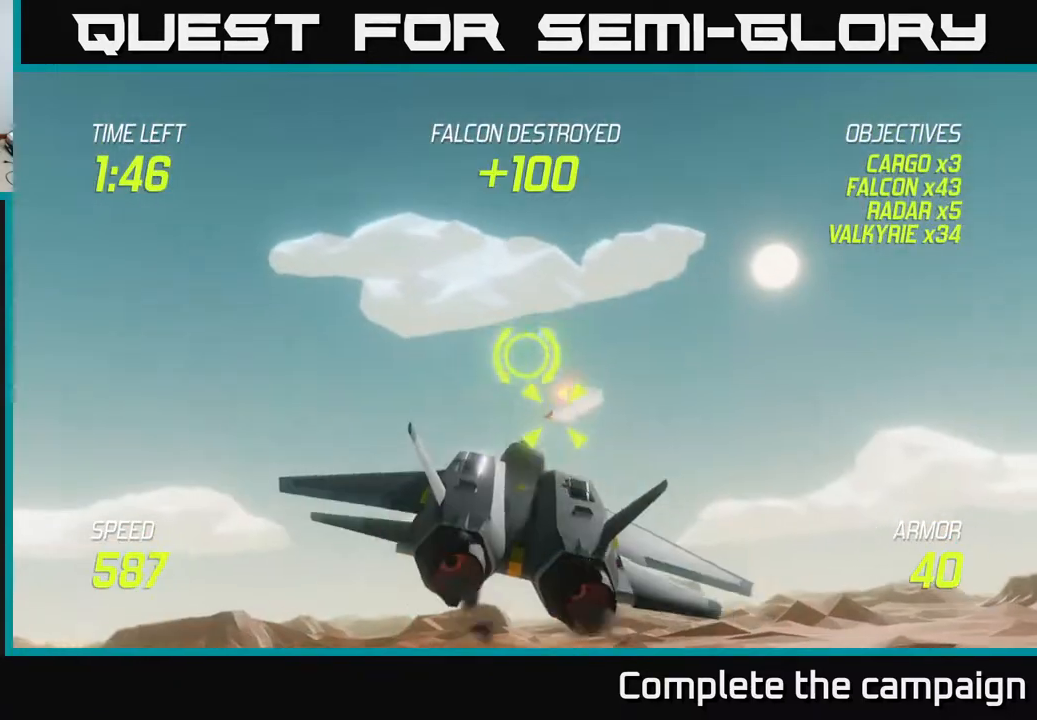
{"buttons": [], "left_stick": "right", "events": [[17, "R2", "up"], [100, "left_stick", "right"], [117, "R2", "down"], [250, "R2", "up"], [350, "L2", "down"], [350, "R2", "down"], [433, "R2", "up"], [467, "L2", "up"]]}
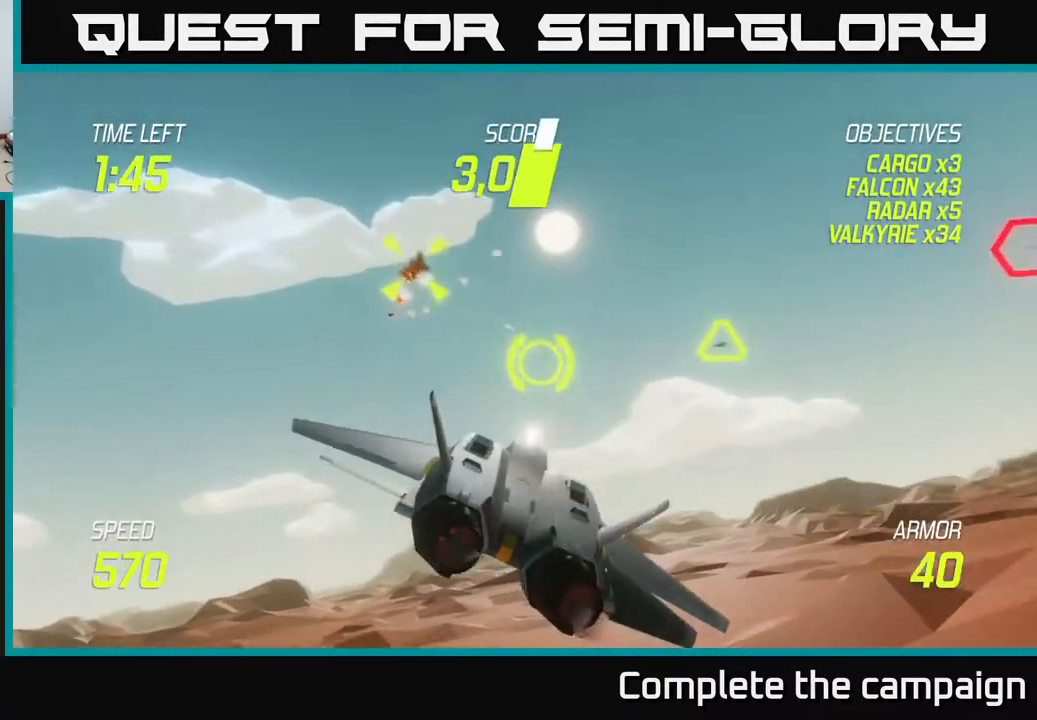
{"buttons": [], "left_stick": "up", "events": [[83, "L2", "down"], [183, "L2", "up"], [450, "left_stick", "up"]]}